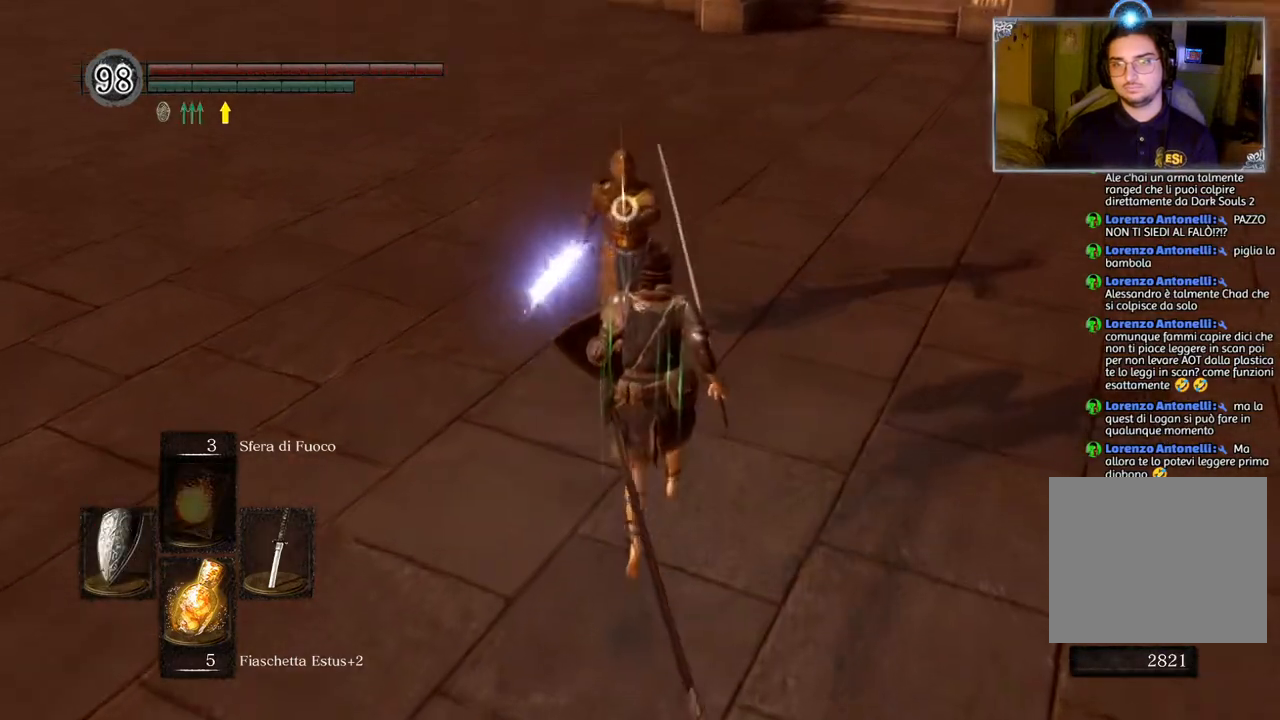
Gameplay with a controller (PlayStation layout); each line is a JSON object with the inputs held at the frame after it. "events" lists button and stick changes between this image and that frame as [ms after this image, input, new state], when the widget could be followed in between. Not read: R1.
{"buttons": [], "left_stick": "center", "right_stick": "center", "events": [[150, "left_stick", "center"]]}
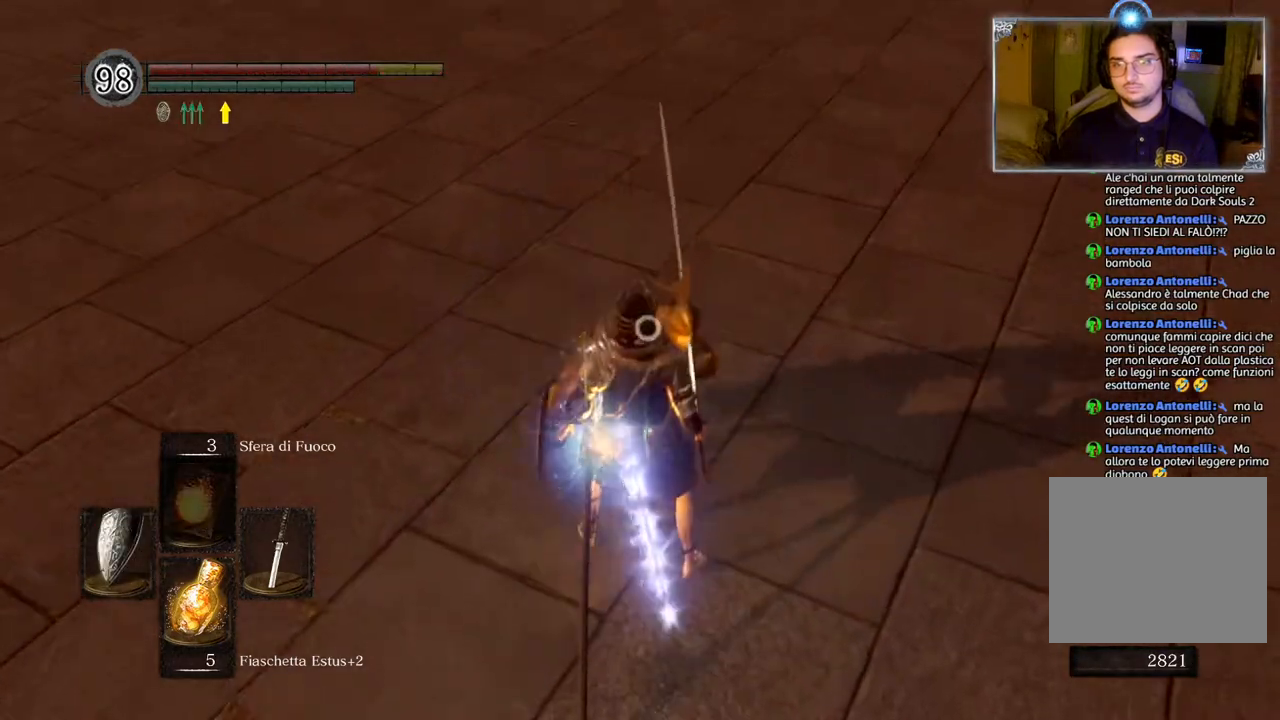
{"buttons": [], "left_stick": "center", "right_stick": "center", "events": [[117, "L1", "down"], [117, "L2", "down"], [250, "L1", "up"], [250, "L2", "up"]]}
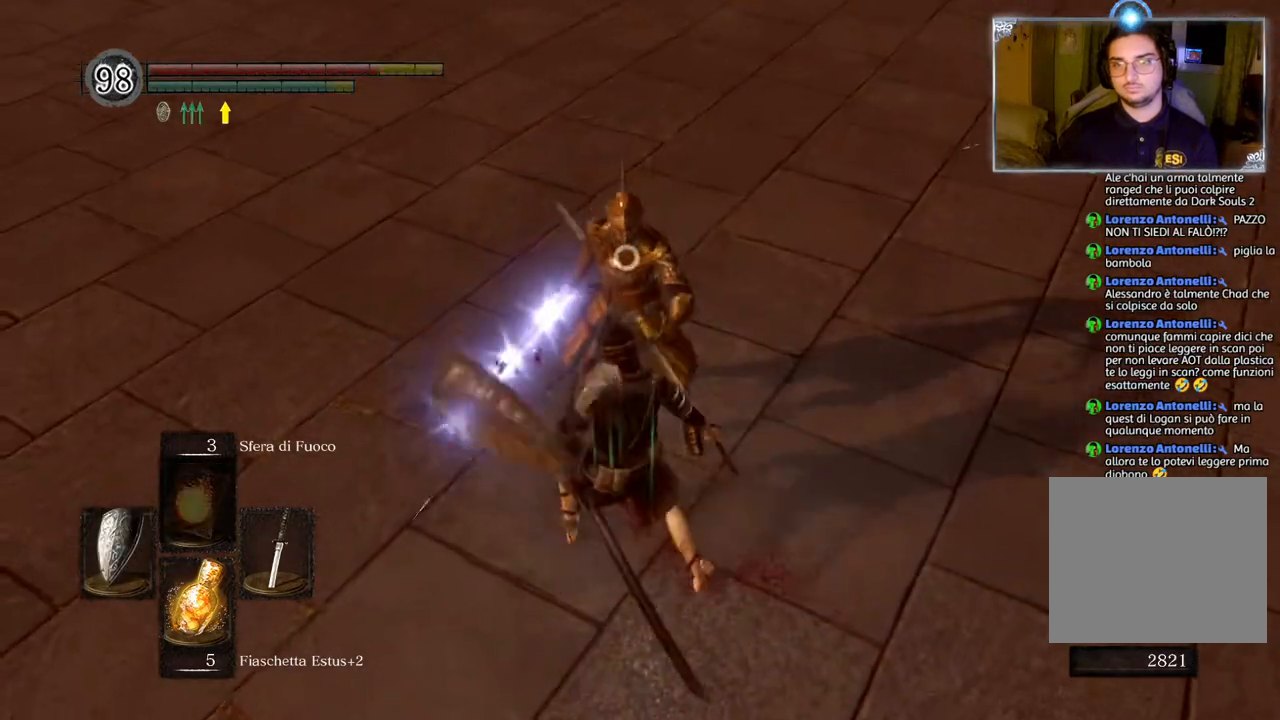
{"buttons": ["L1", "L2"], "left_stick": "center", "right_stick": "center", "events": [[500, "L1", "down"], [500, "L2", "down"]]}
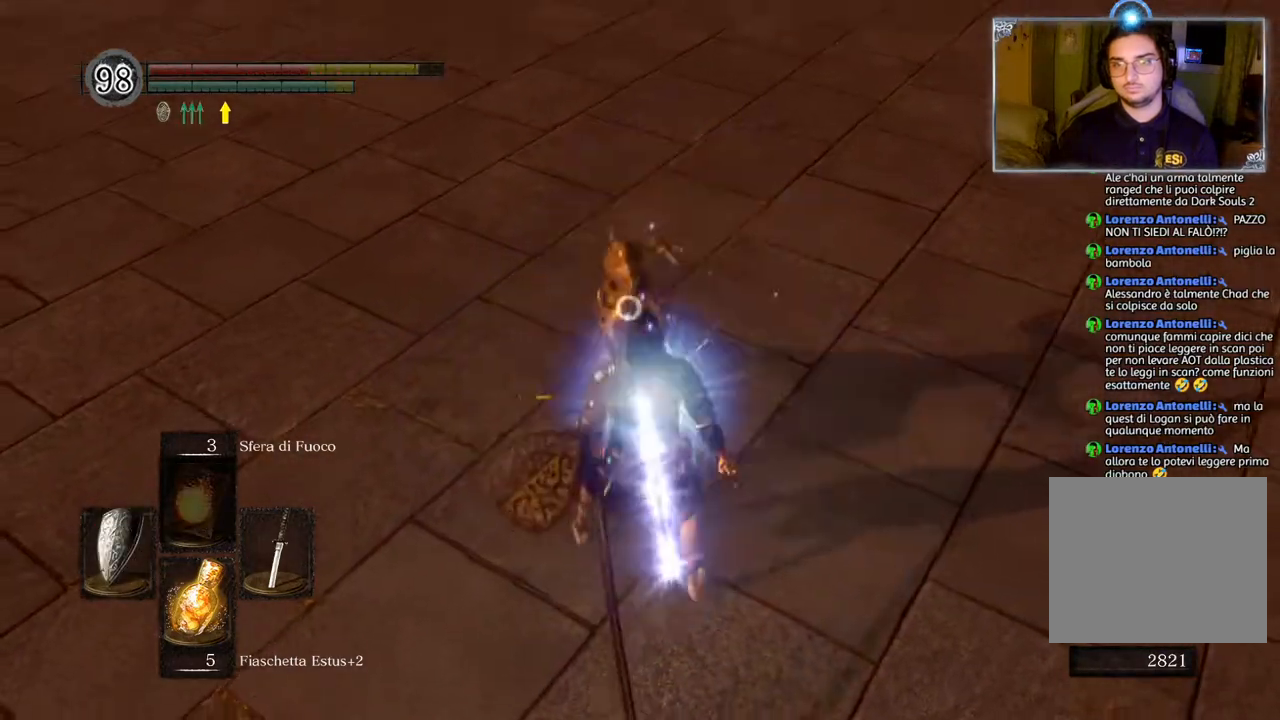
{"buttons": [], "left_stick": "center", "right_stick": "center", "events": [[133, "L1", "up"], [133, "L2", "up"]]}
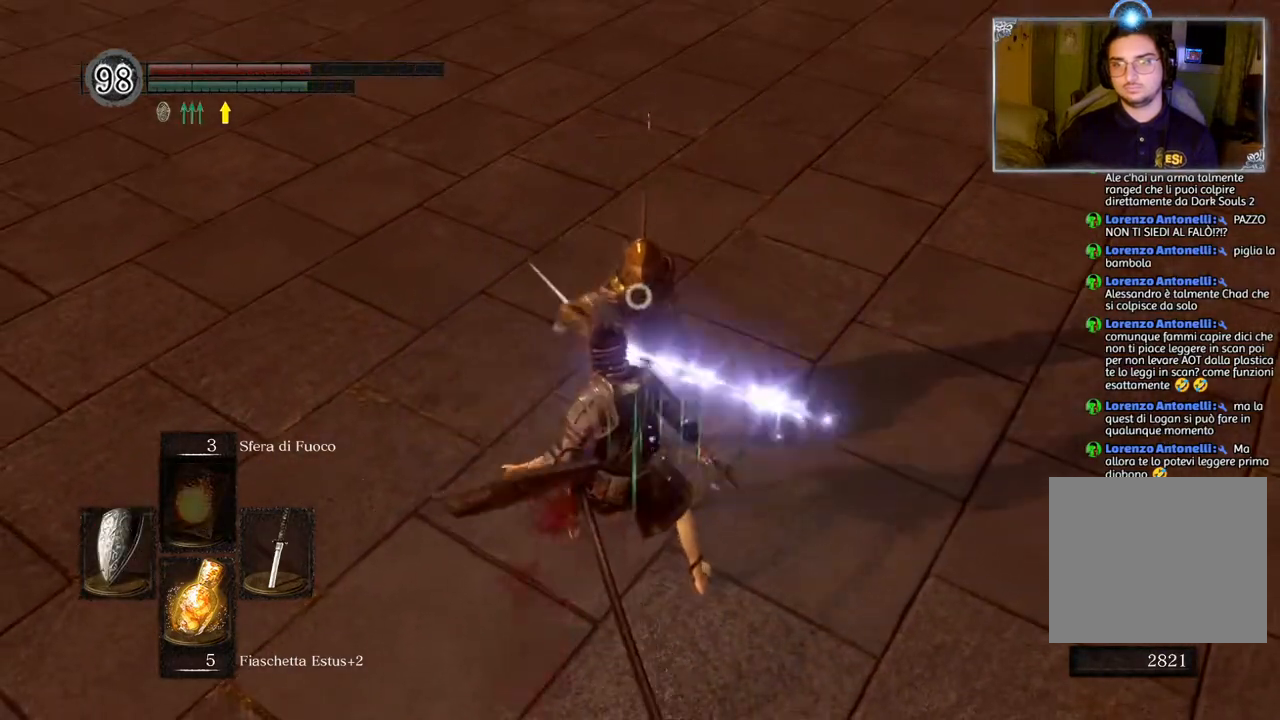
{"buttons": [], "left_stick": "center", "right_stick": "center", "events": [[283, "L1", "down"], [283, "L2", "down"], [433, "L1", "up"], [433, "L2", "up"]]}
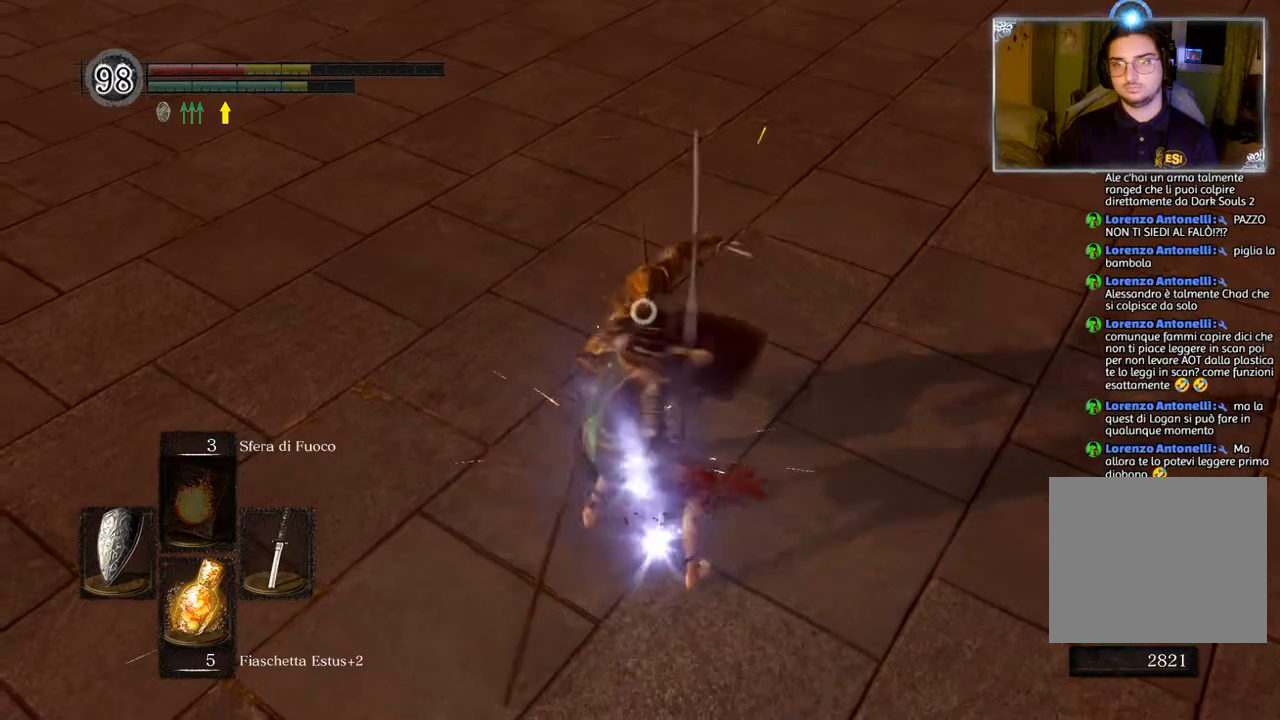
{"buttons": ["CIRCLE"], "left_stick": "down", "right_stick": "center", "events": [[300, "left_stick", "down"], [450, "CIRCLE", "down"]]}
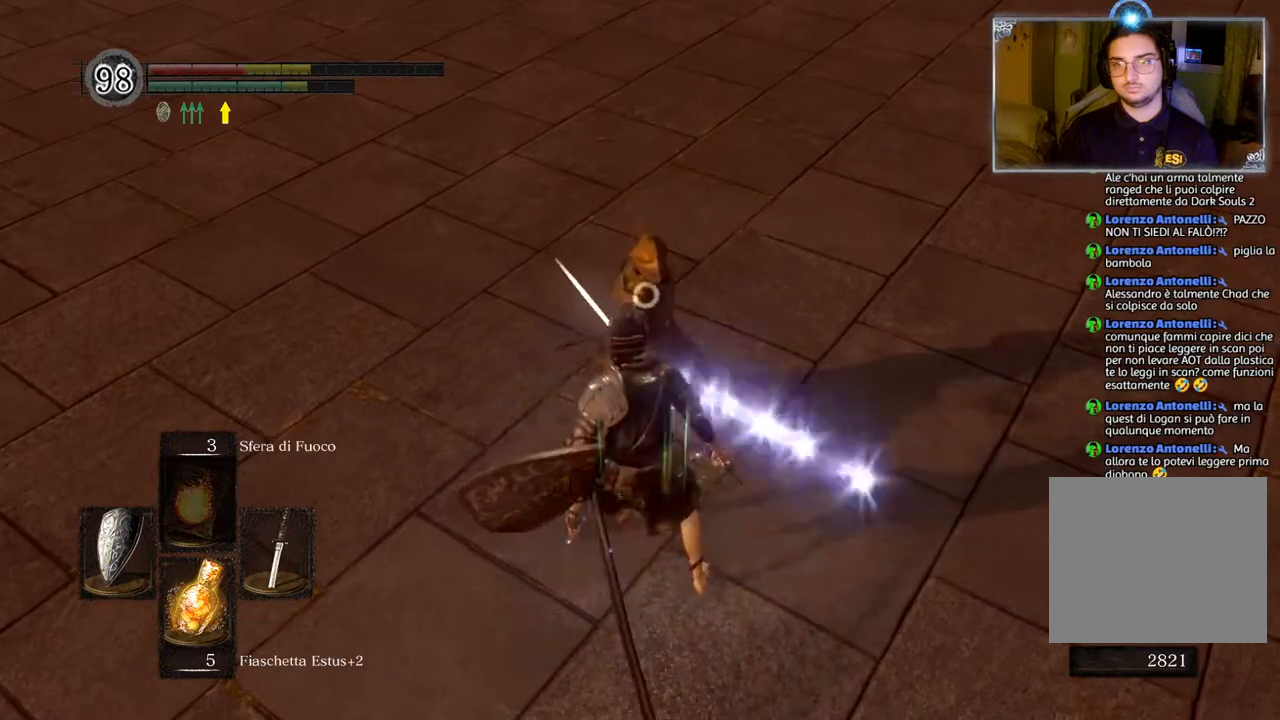
{"buttons": [], "left_stick": "down", "right_stick": "center", "events": [[17, "CIRCLE", "up"], [83, "CIRCLE", "down"], [183, "CIRCLE", "up"], [250, "CIRCLE", "down"], [333, "CIRCLE", "up"]]}
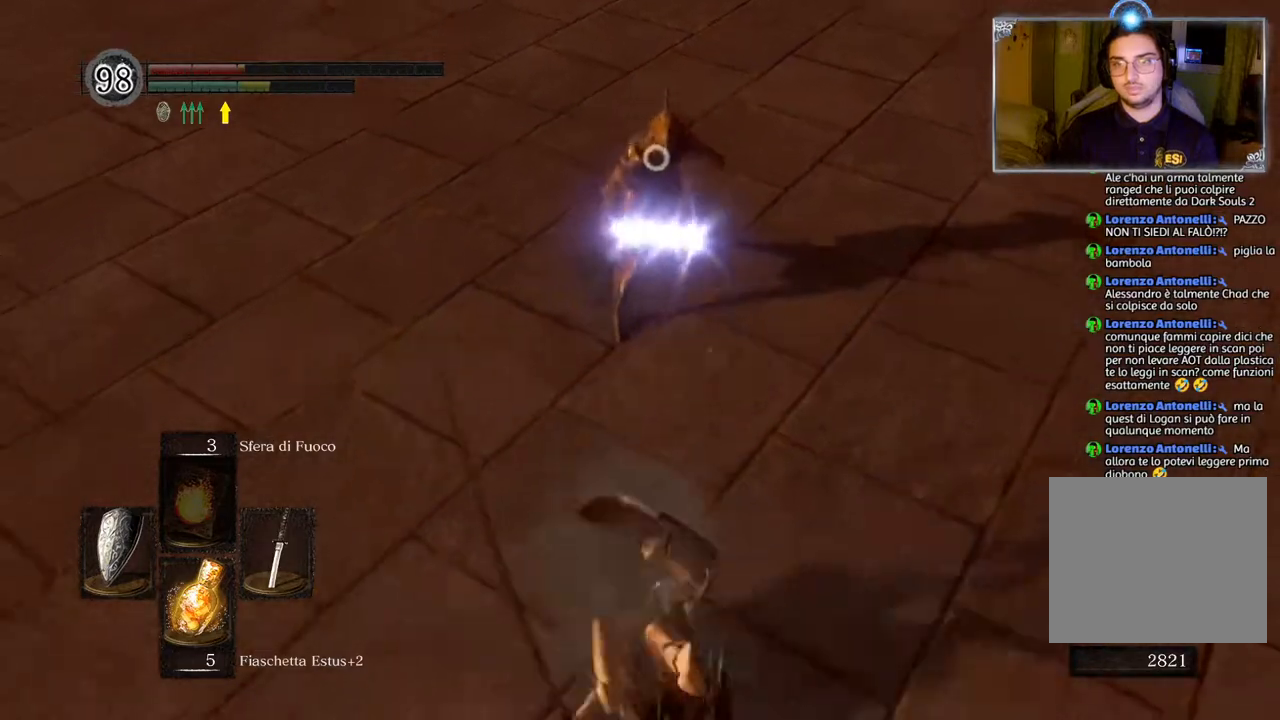
{"buttons": [], "left_stick": "down-right", "right_stick": "center", "events": [[50, "left_stick", "down-right"]]}
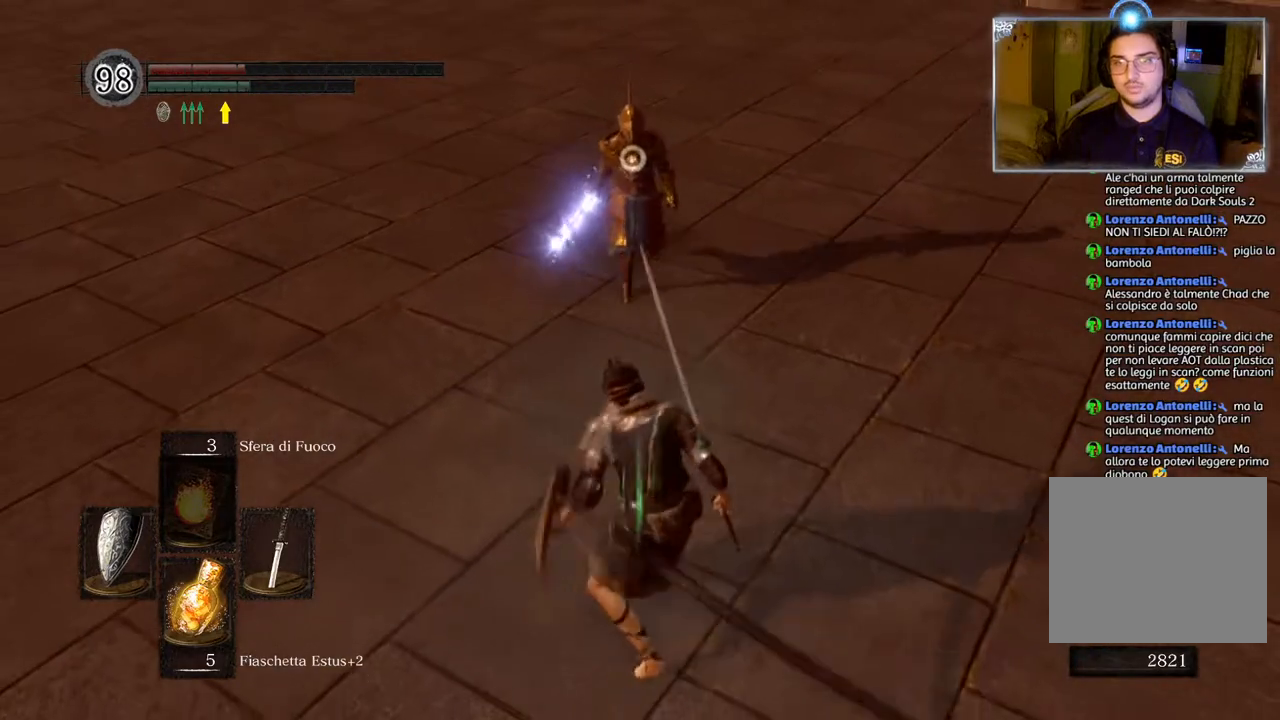
{"buttons": [], "left_stick": "down-right", "right_stick": "center", "events": []}
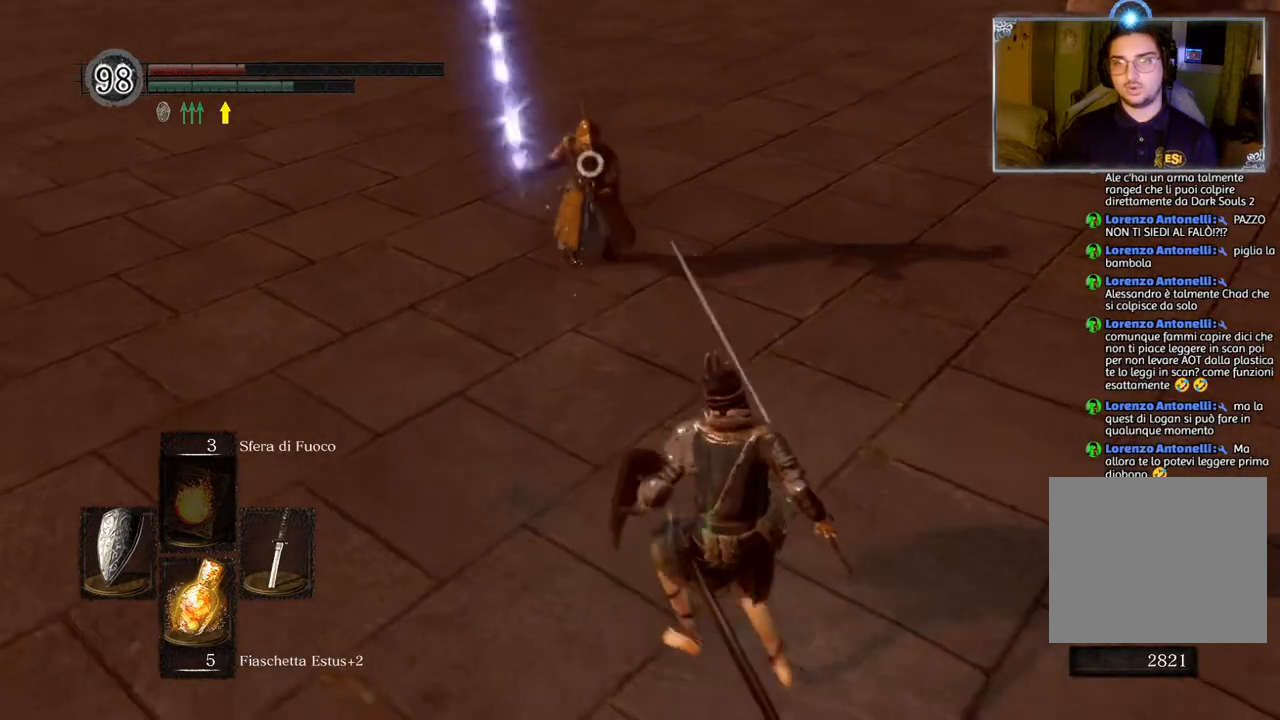
{"buttons": ["CIRCLE"], "left_stick": "down-right", "right_stick": "center", "events": [[433, "CIRCLE", "down"]]}
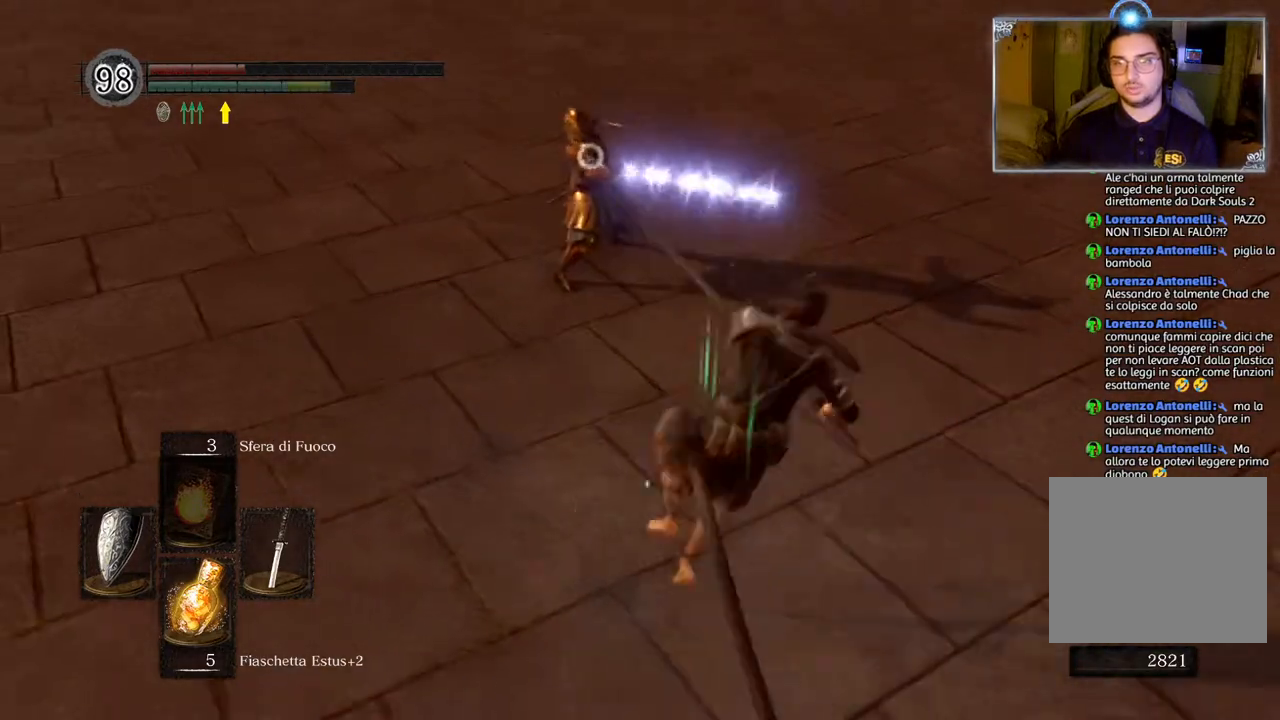
{"buttons": [], "left_stick": "down-right", "right_stick": "center", "events": [[67, "CIRCLE", "up"]]}
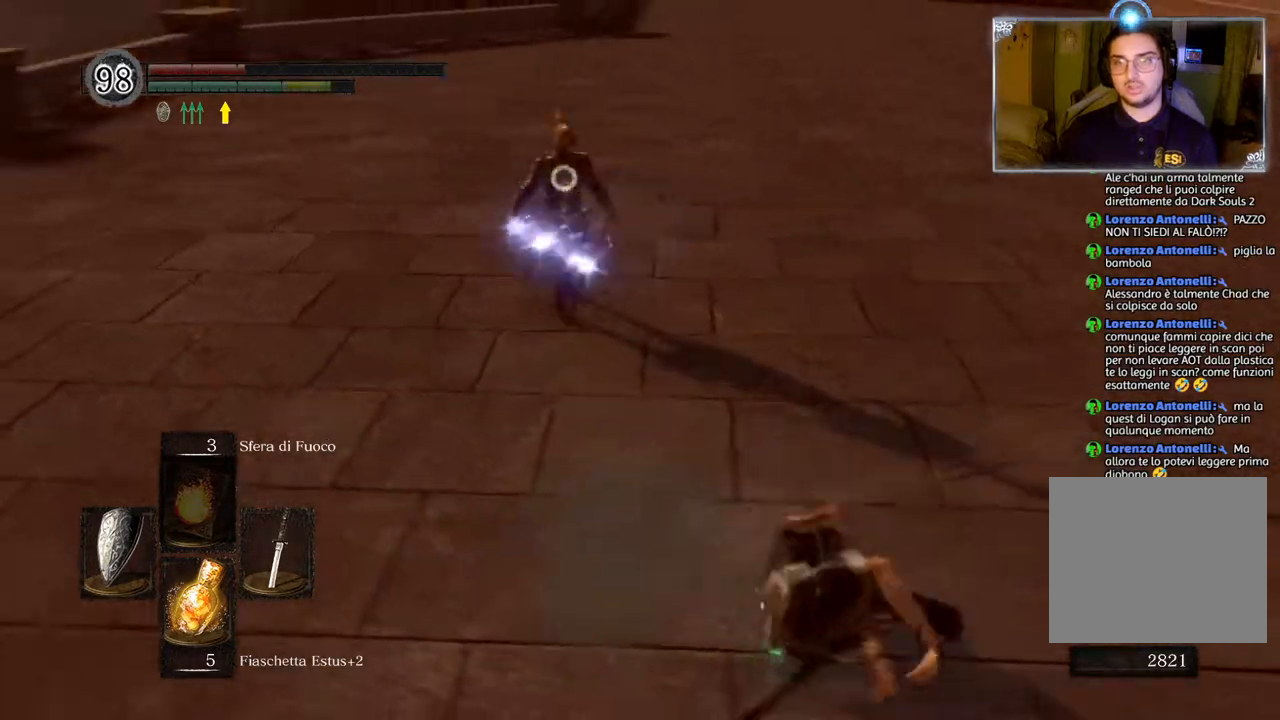
{"buttons": [], "left_stick": "down-right", "right_stick": "center", "events": []}
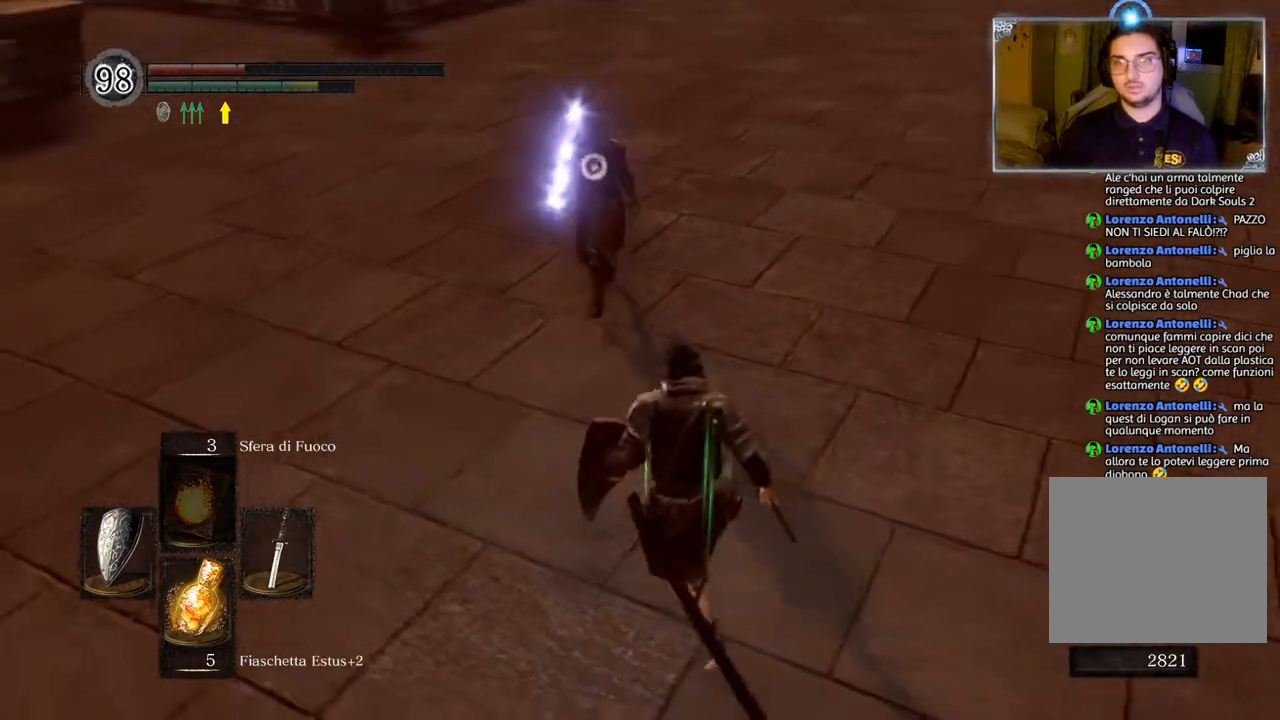
{"buttons": [], "left_stick": "down-right", "right_stick": "center", "events": [[333, "CIRCLE", "down"], [483, "CIRCLE", "up"]]}
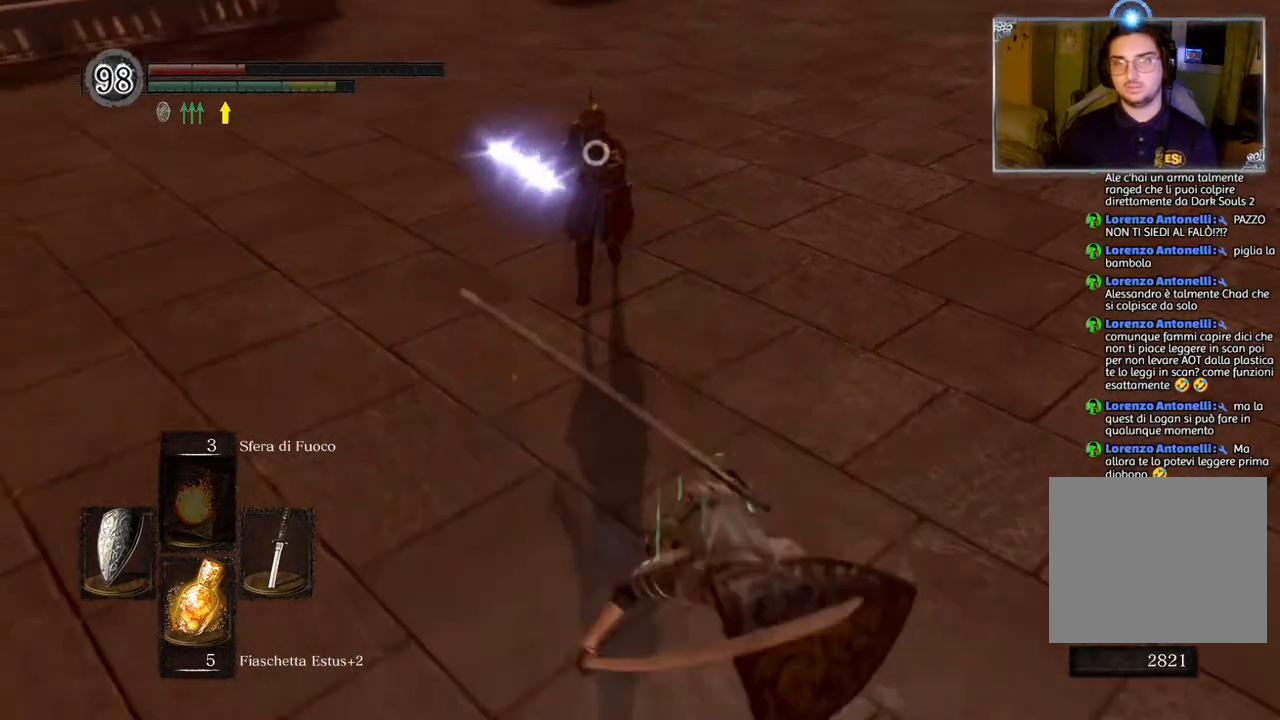
{"buttons": [], "left_stick": "down-right", "right_stick": "center", "events": []}
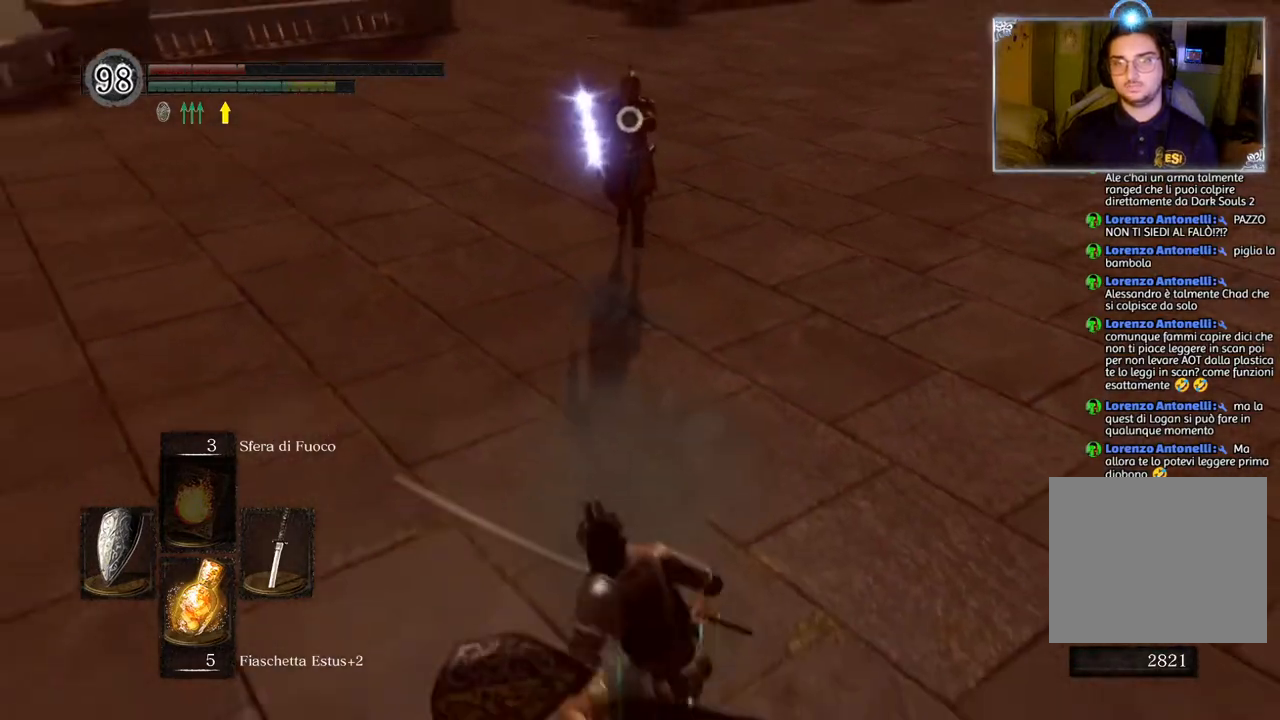
{"buttons": [], "left_stick": "down-right", "right_stick": "center", "events": []}
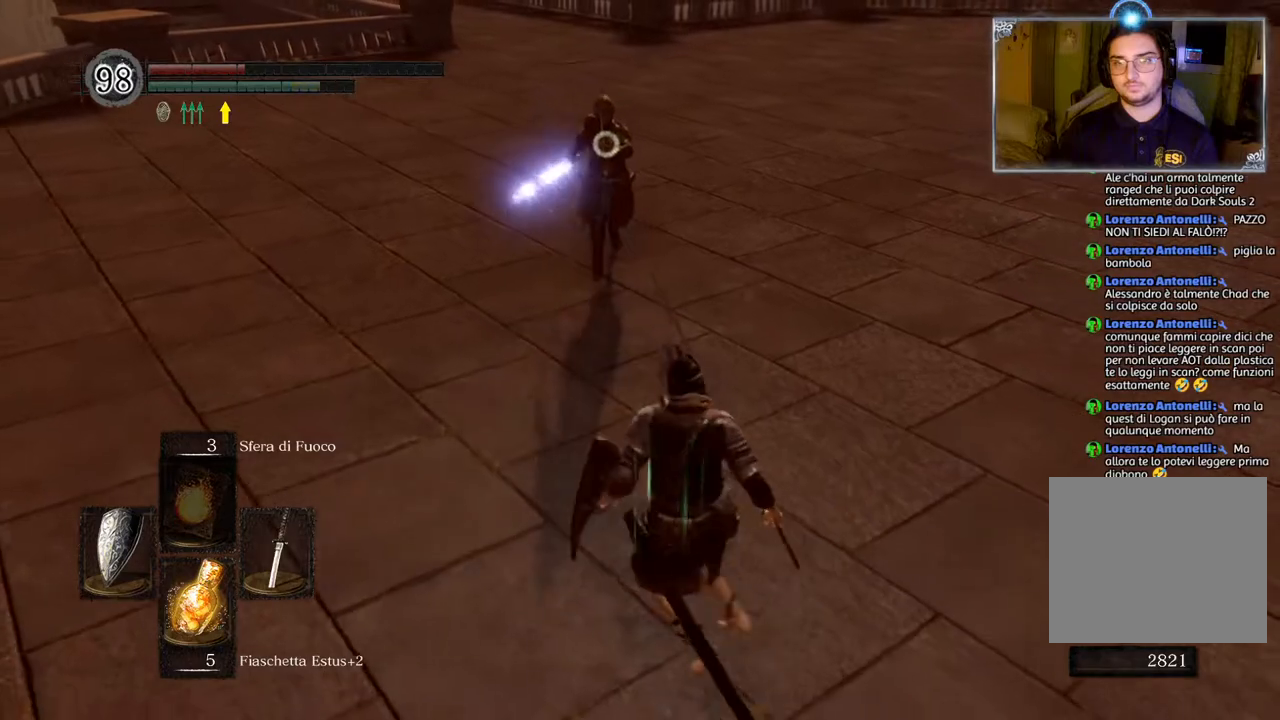
{"buttons": [], "left_stick": "right", "right_stick": "center", "events": [[117, "left_stick", "right"]]}
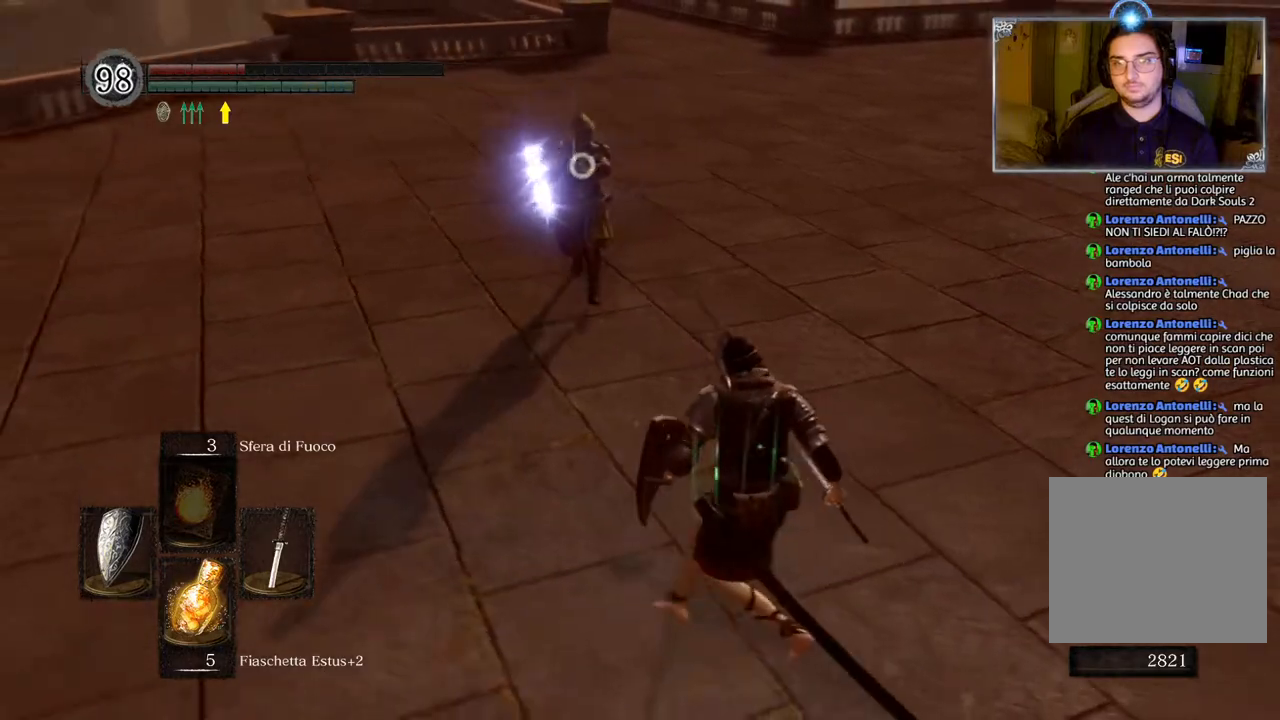
{"buttons": [], "left_stick": "center", "right_stick": "center", "events": [[450, "left_stick", "center"]]}
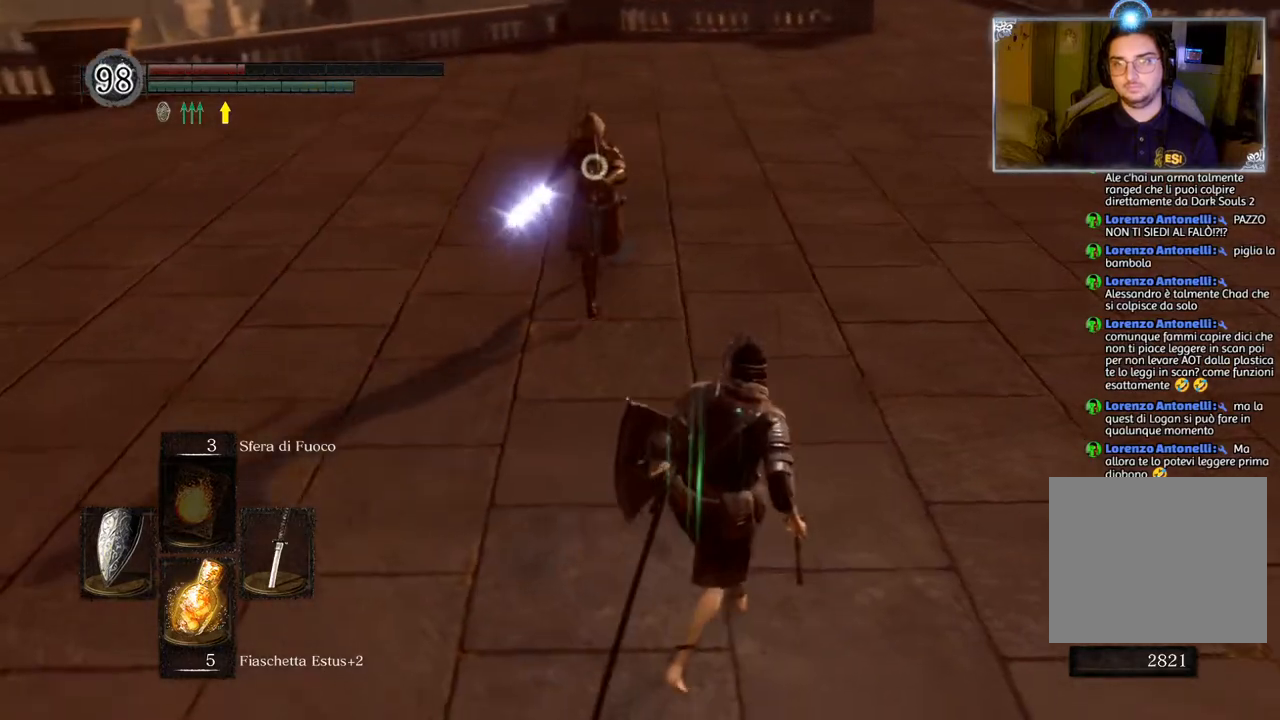
{"buttons": [], "left_stick": "right", "right_stick": "center", "events": [[133, "left_stick", "right"]]}
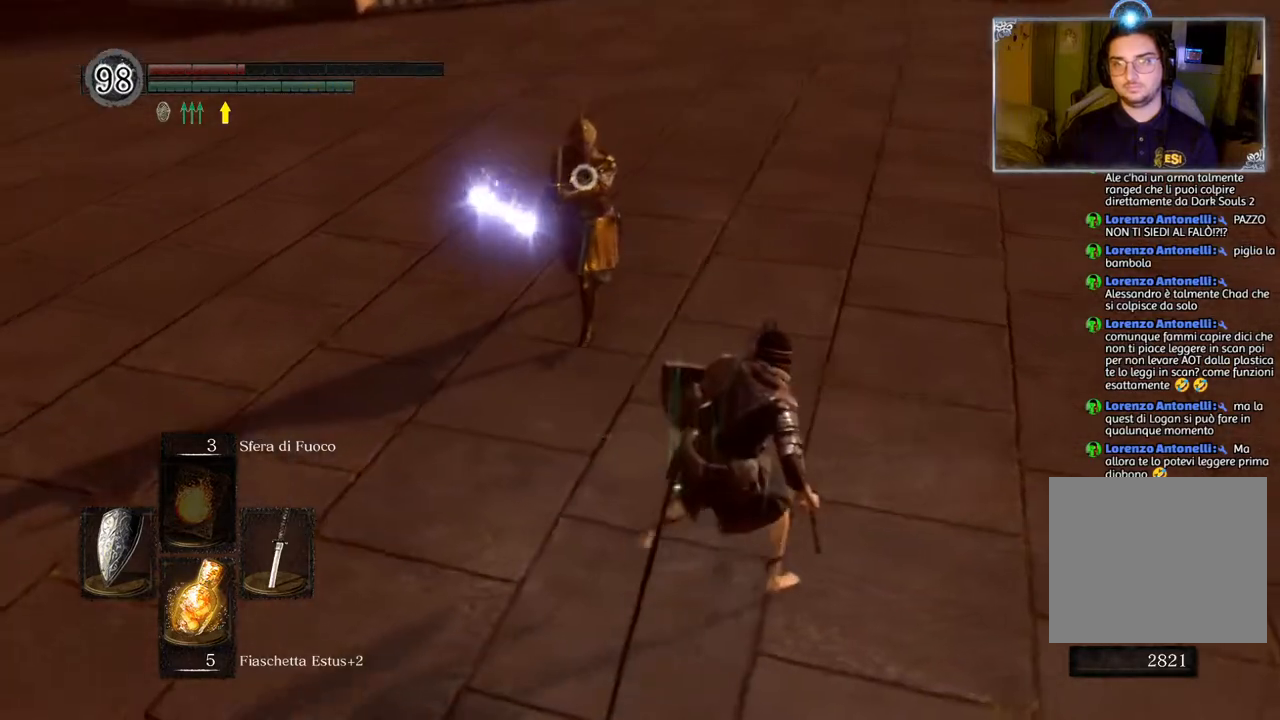
{"buttons": [], "left_stick": "right", "right_stick": "center", "events": []}
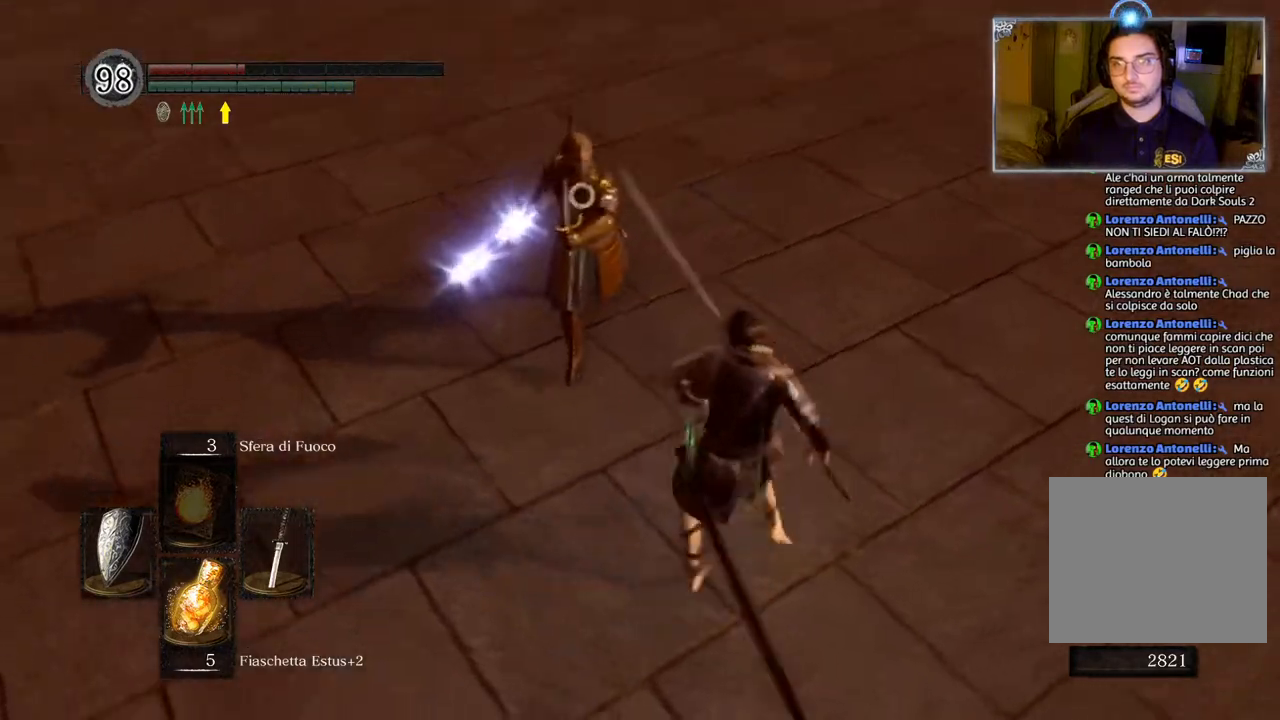
{"buttons": ["CIRCLE"], "left_stick": "down-right", "right_stick": "center", "events": [[83, "left_stick", "down-right"], [433, "CIRCLE", "down"]]}
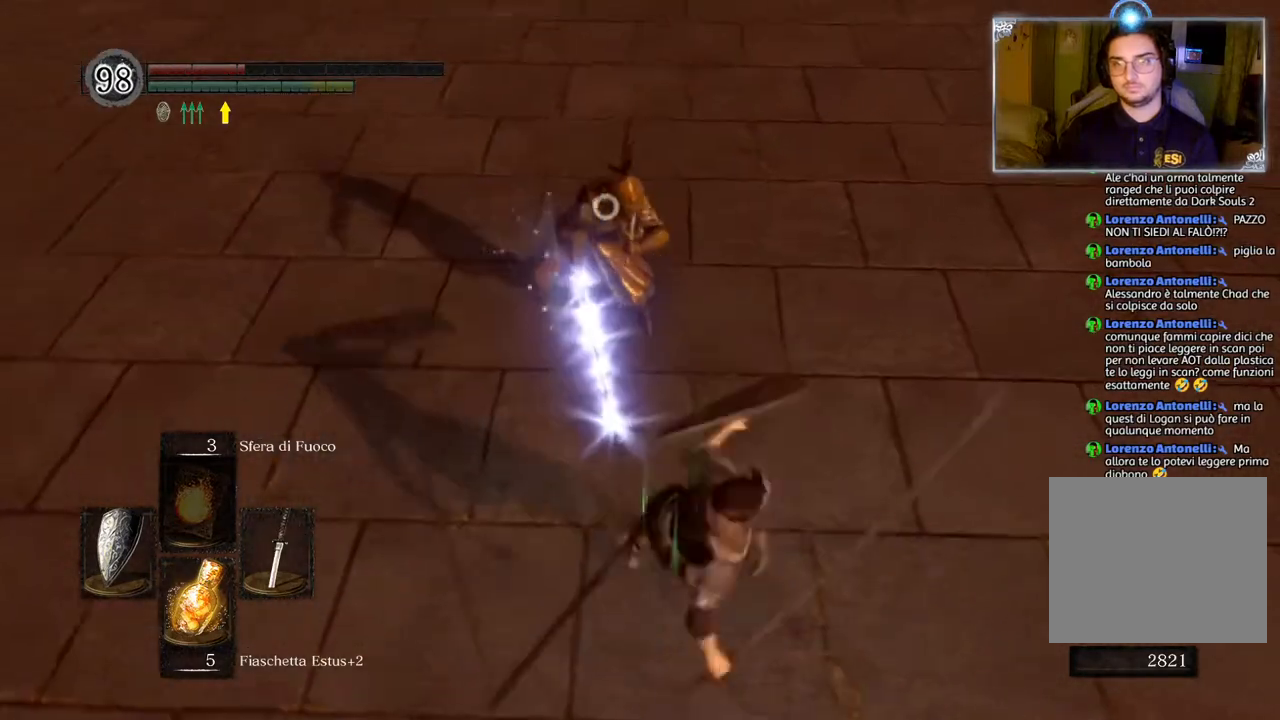
{"buttons": [], "left_stick": "down-right", "right_stick": "center", "events": [[33, "CIRCLE", "up"]]}
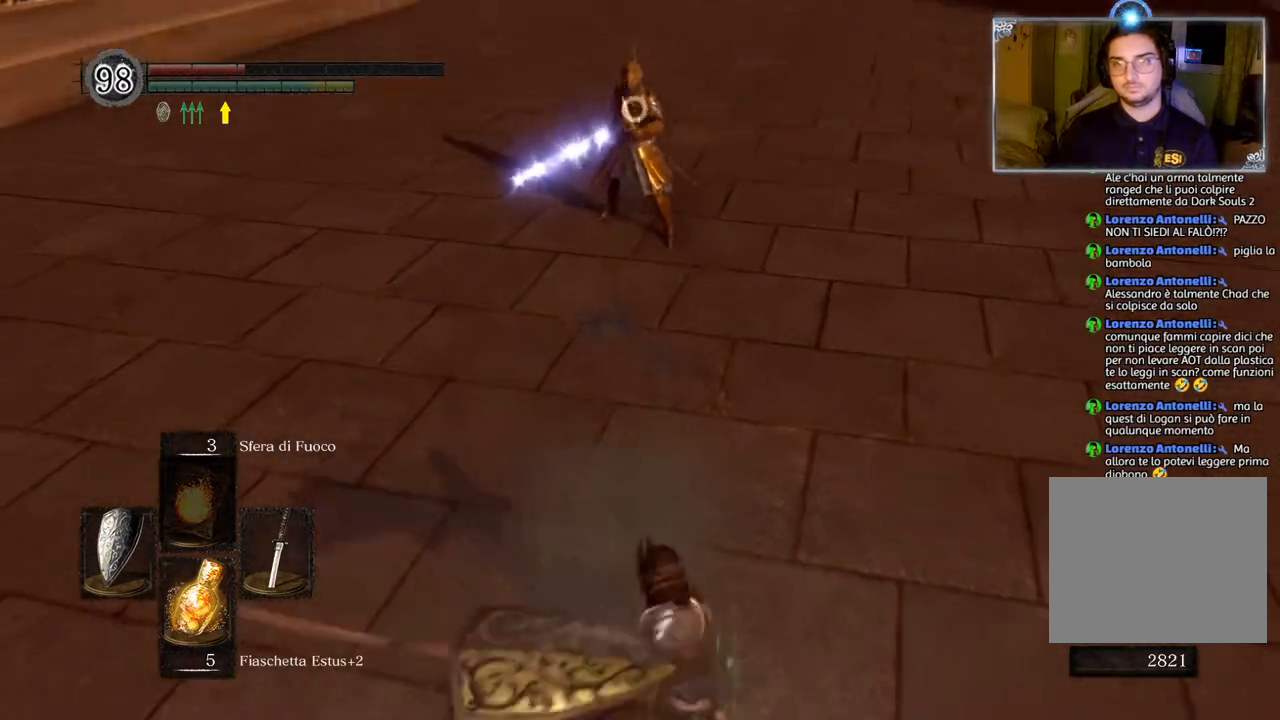
{"buttons": [], "left_stick": "right", "right_stick": "center", "events": [[383, "left_stick", "right"]]}
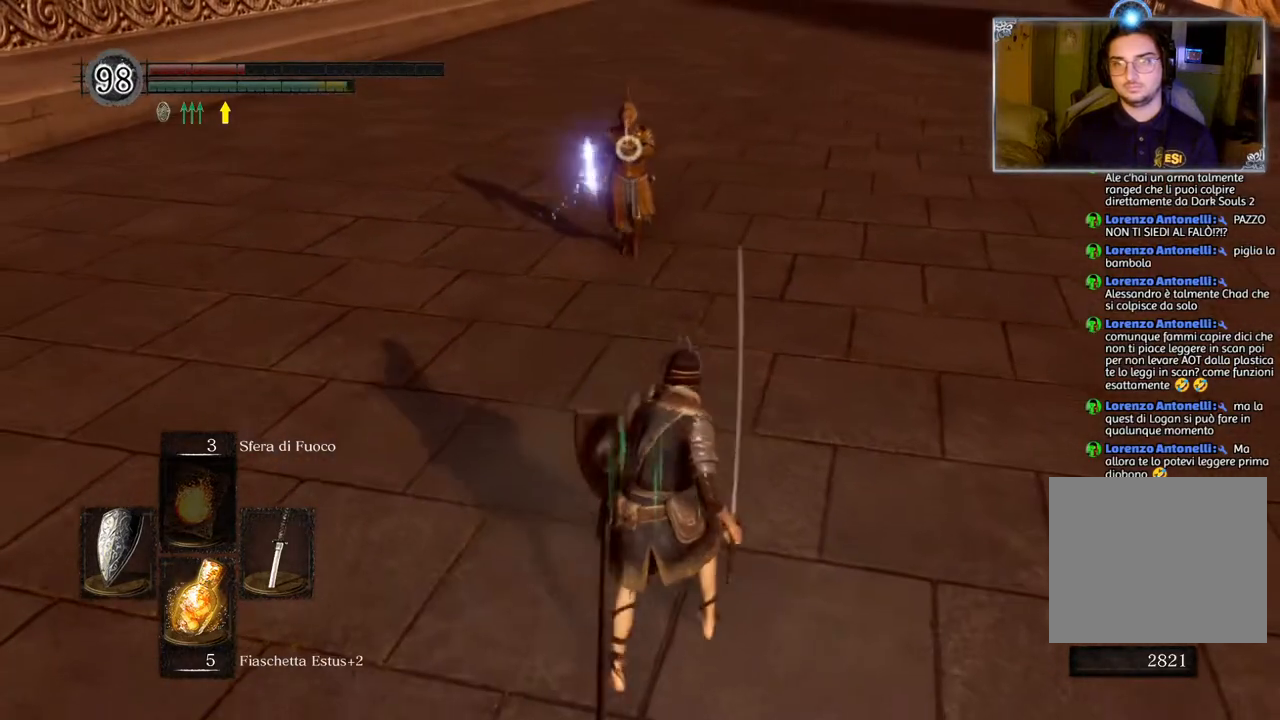
{"buttons": [], "left_stick": "up-right", "right_stick": "center", "events": [[183, "left_stick", "center"], [417, "left_stick", "up-right"]]}
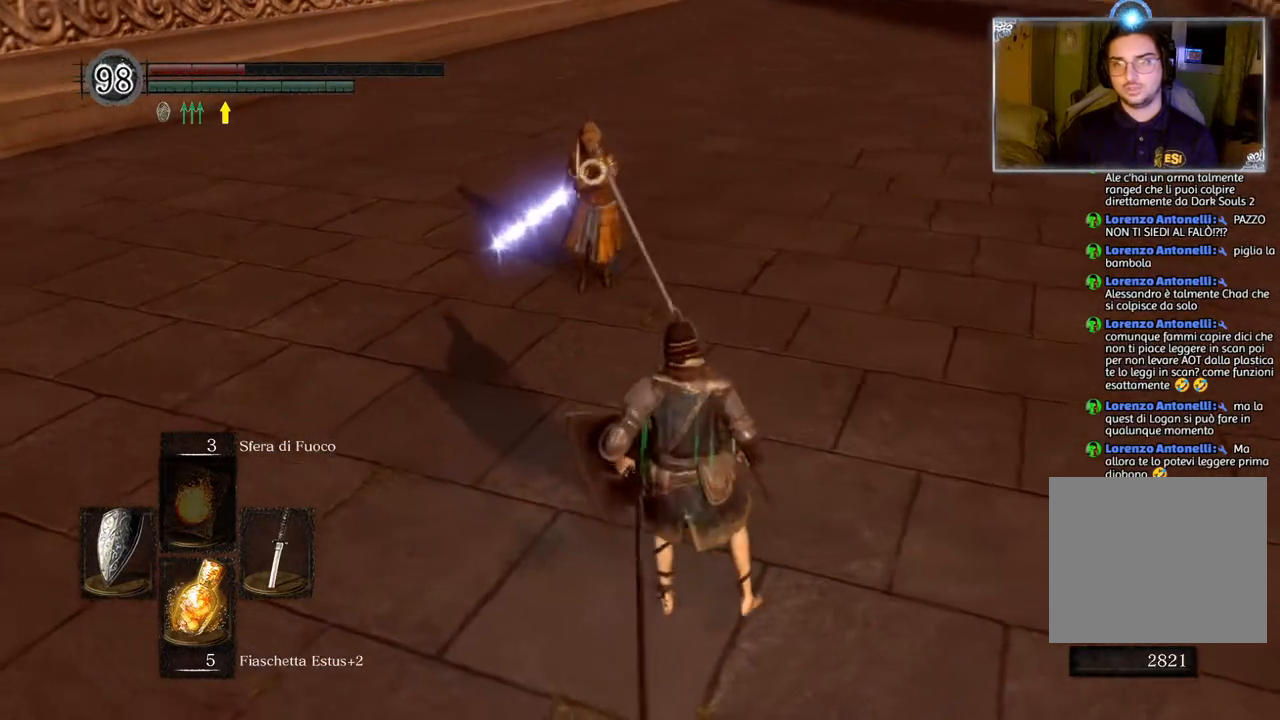
{"buttons": [], "left_stick": "up-right", "right_stick": "center", "events": []}
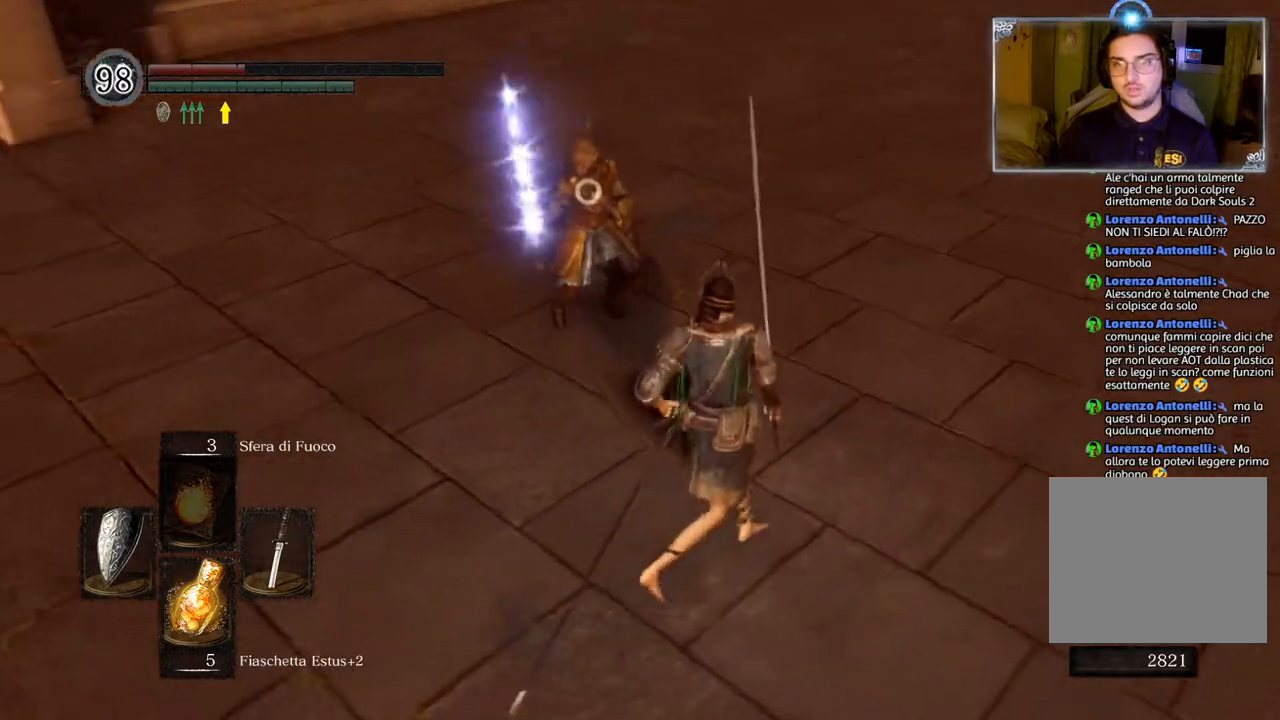
{"buttons": ["L1"], "left_stick": "up-right", "right_stick": "center", "events": [[83, "L1", "down"]]}
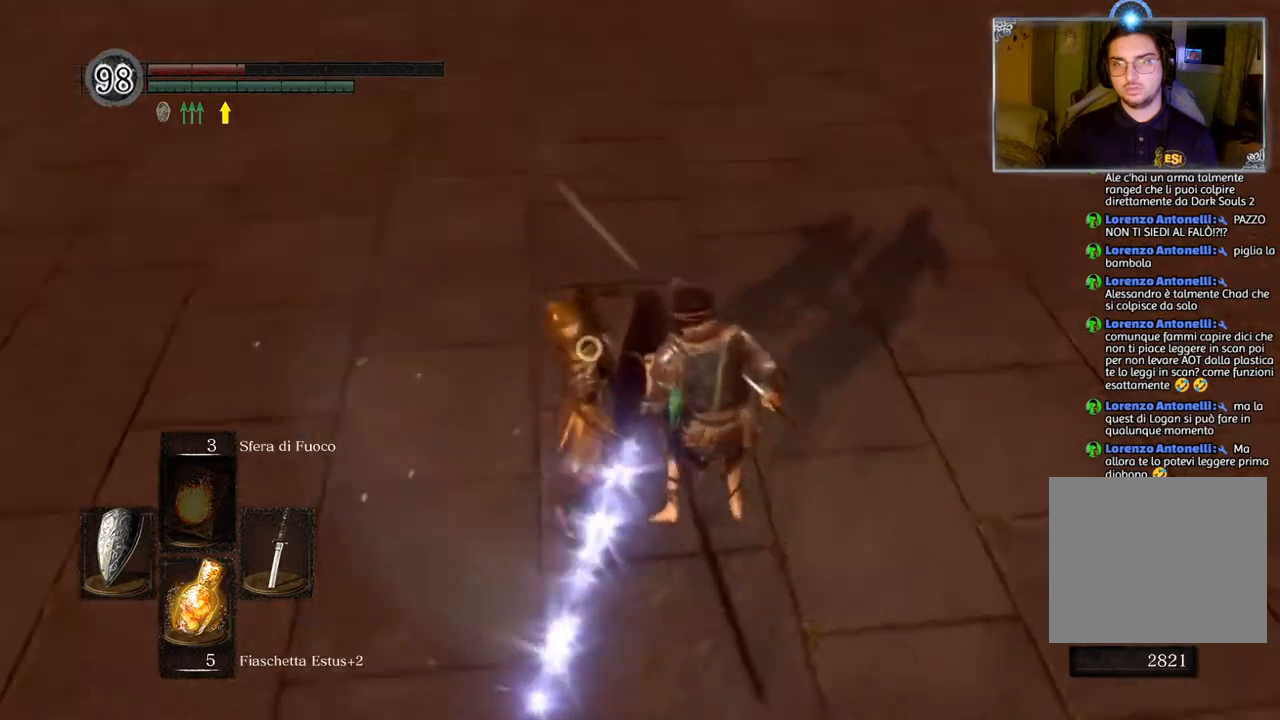
{"buttons": [], "left_stick": "up-right", "right_stick": "center", "events": [[400, "L1", "up"]]}
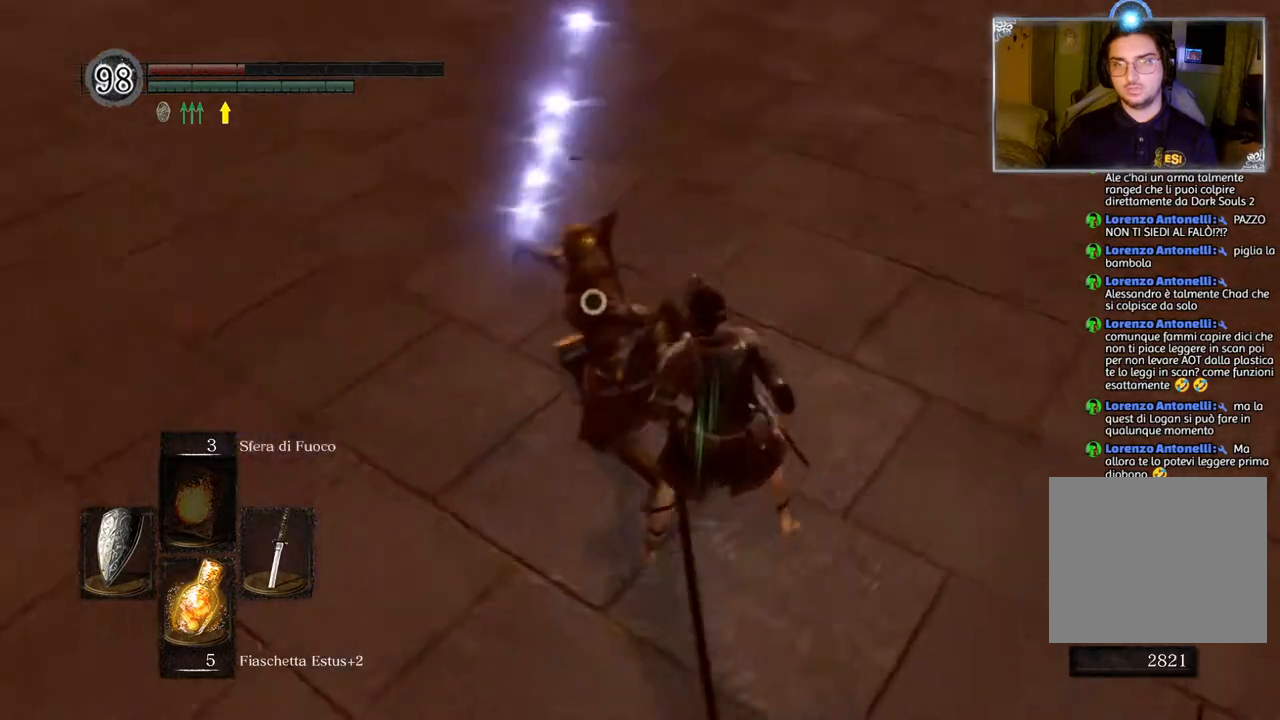
{"buttons": [], "left_stick": "up-left", "right_stick": "center", "events": [[167, "left_stick", "up"], [433, "left_stick", "up-left"]]}
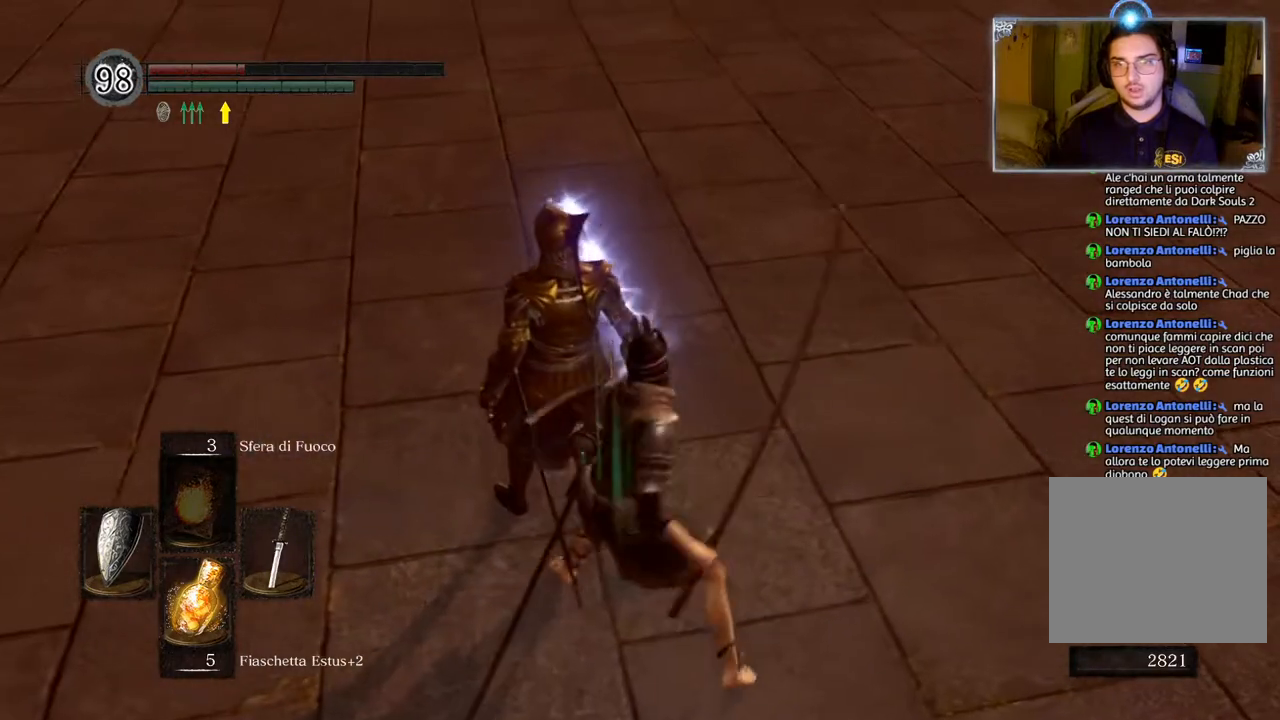
{"buttons": [], "left_stick": "center", "right_stick": "center", "events": [[67, "left_stick", "center"]]}
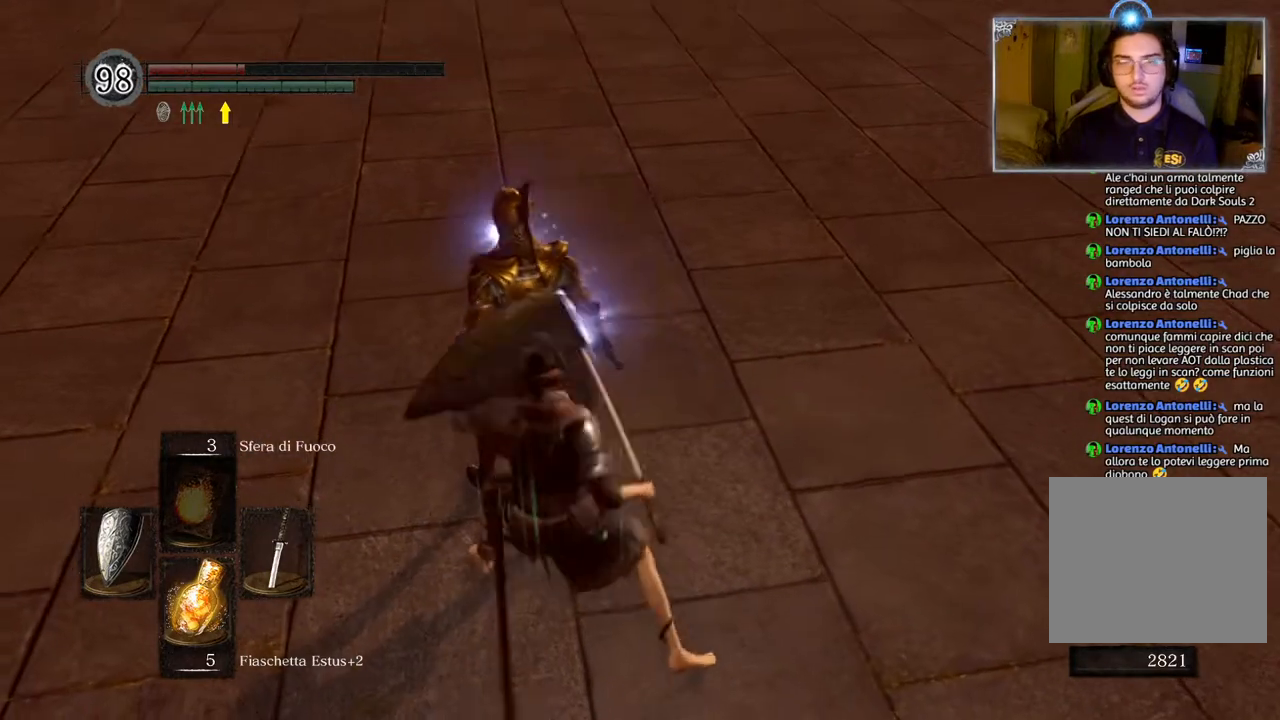
{"buttons": [], "left_stick": "center", "right_stick": "center", "events": [[167, "right_stick", "up-left"], [450, "right_stick", "center"]]}
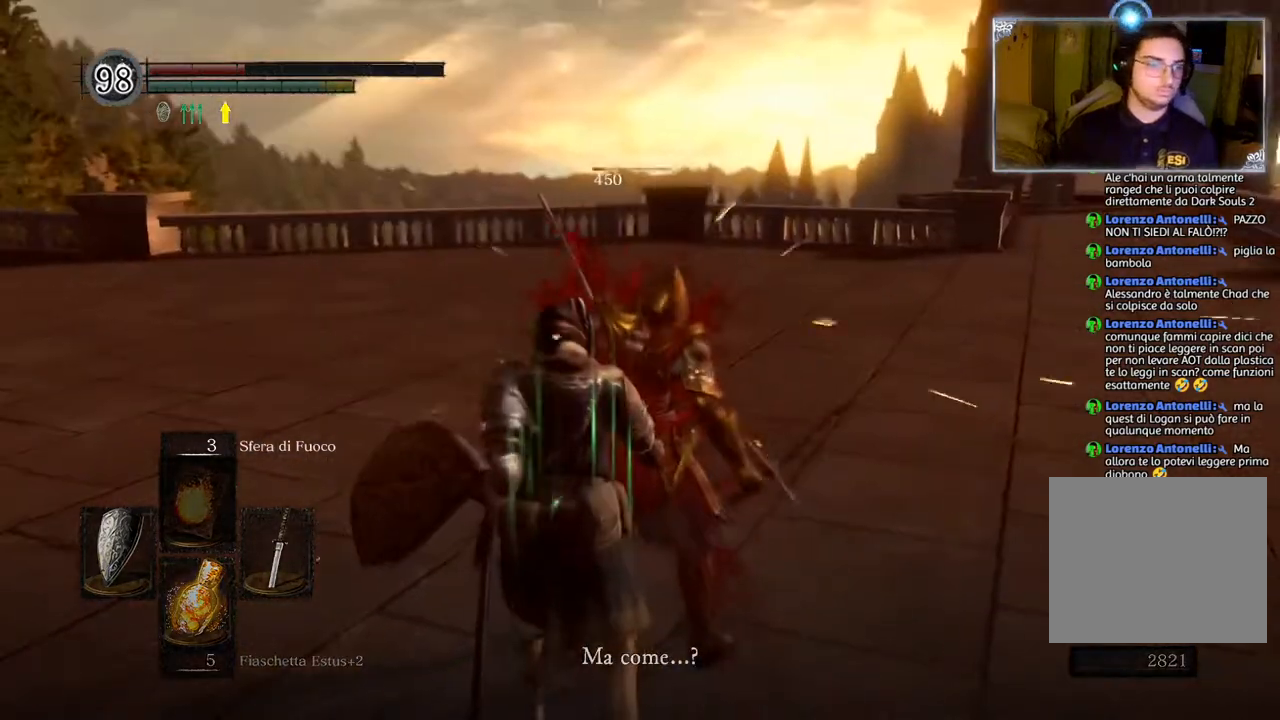
{"buttons": [], "left_stick": "center", "right_stick": "center", "events": []}
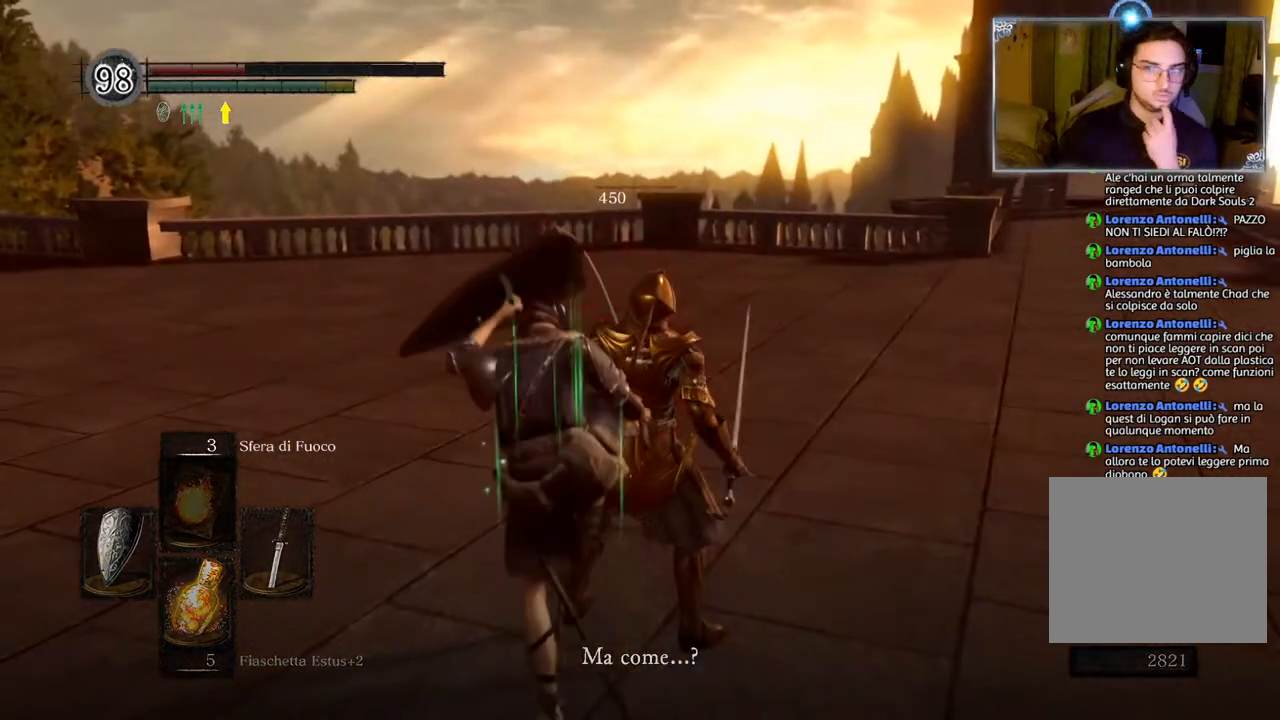
{"buttons": [], "left_stick": "center", "right_stick": "down-left", "events": [[500, "right_stick", "down-left"]]}